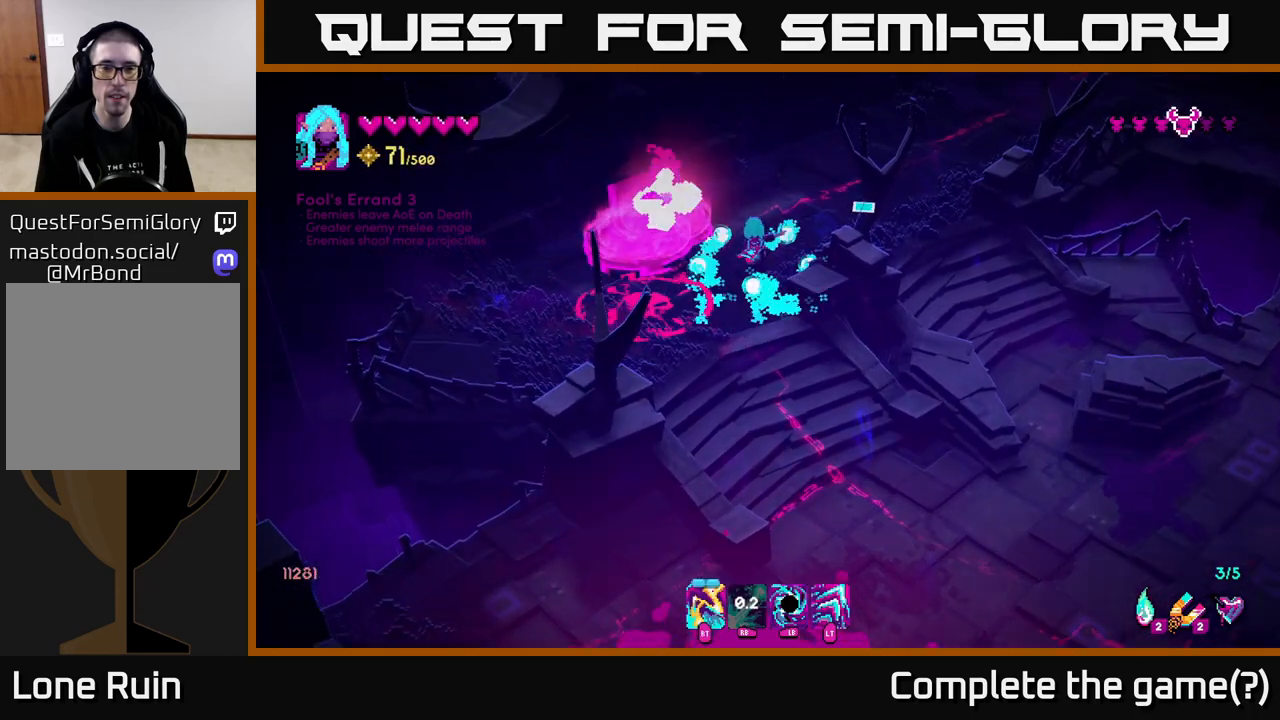
Gameplay with a controller (Xbox layout); each line is a JSON object with the inputs held at the frame after it. "events" lists button and stick changes between this image and that frame as [ms after this image, input, new state], when the widget could be followed in between.
{"buttons": ["R1"], "left_stick": "up-right", "right_stick": "down-left", "events": [[133, "left_stick", "up-right"], [350, "right_stick", "down-left"], [367, "R1", "down"]]}
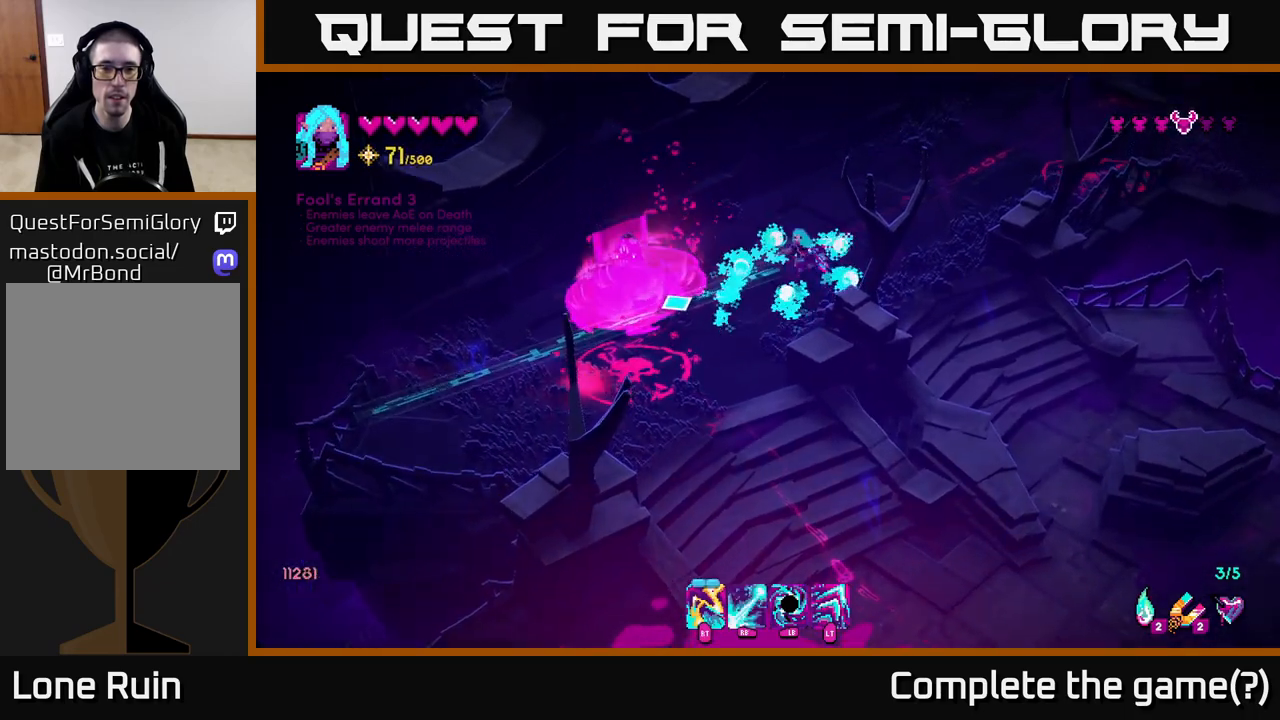
{"buttons": ["R1"], "left_stick": "up-right", "right_stick": "down-left", "events": [[67, "left_stick", "center"], [233, "left_stick", "up-right"]]}
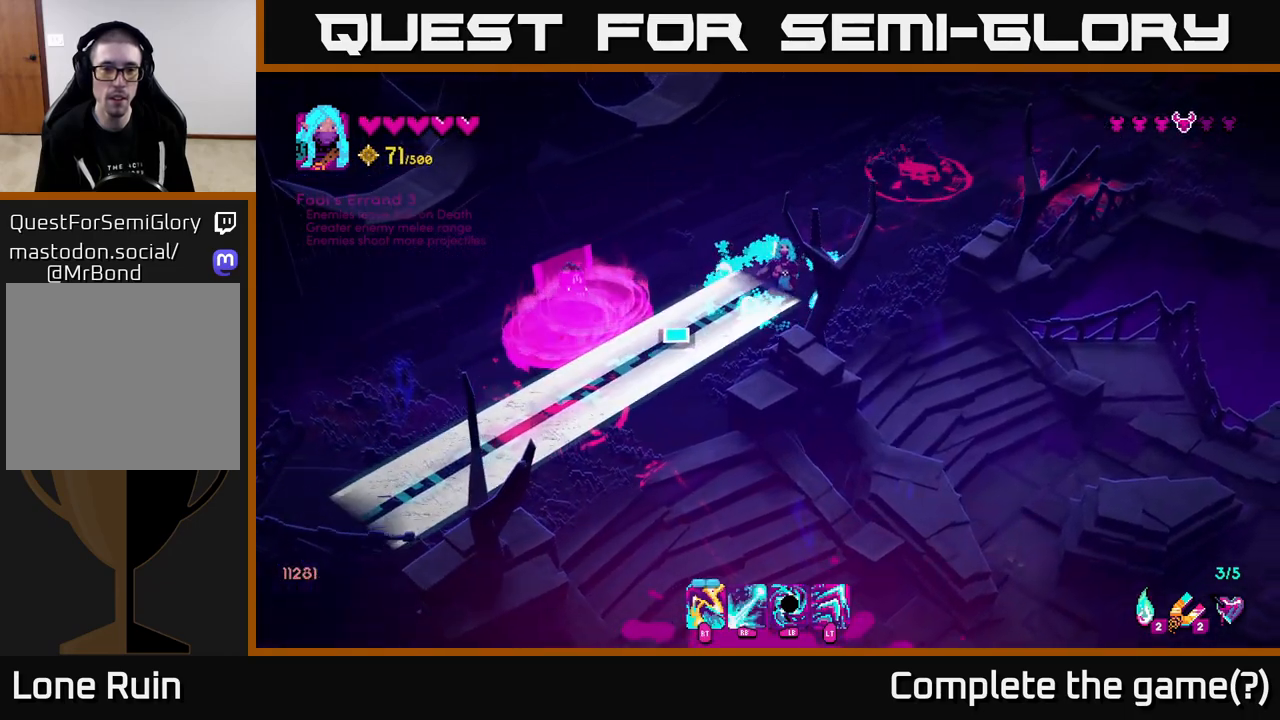
{"buttons": [], "left_stick": "down", "right_stick": "down-left", "events": [[83, "right_stick", "left"], [100, "left_stick", "center"], [150, "R1", "up"], [217, "left_stick", "down"], [467, "right_stick", "down-left"]]}
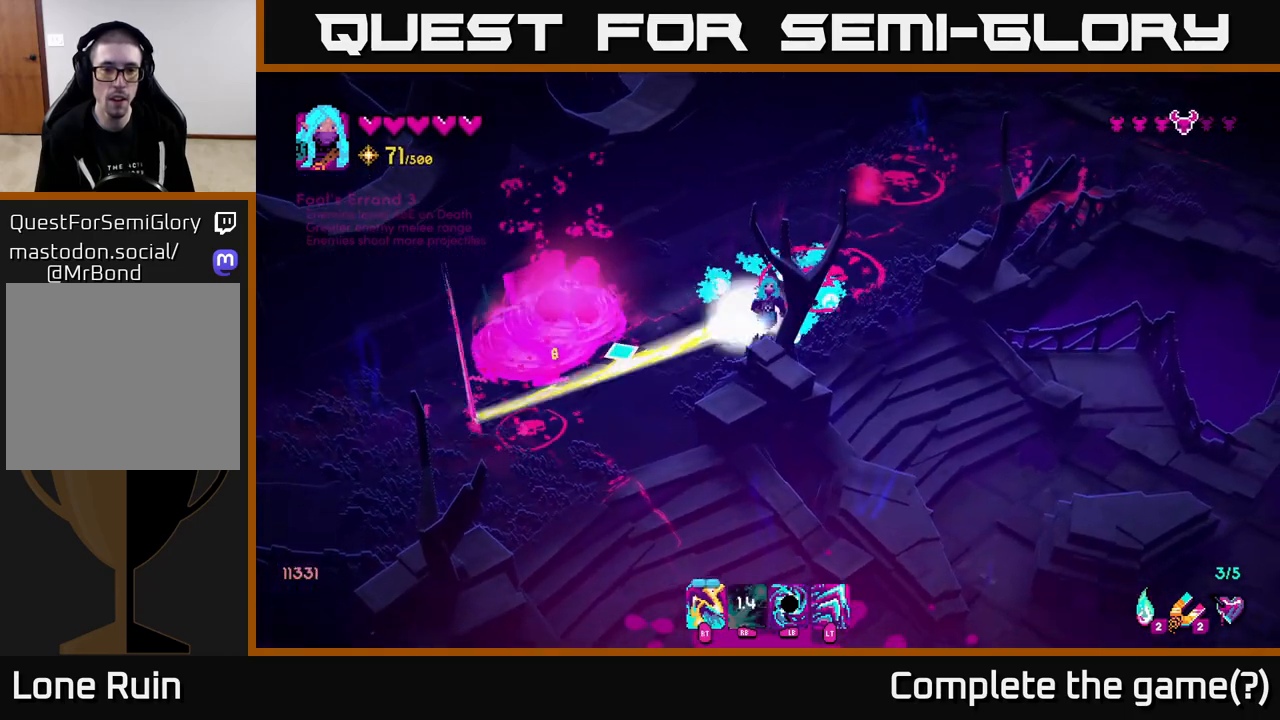
{"buttons": [], "left_stick": "down-left", "right_stick": "down-left", "events": [[17, "R2", "down"], [117, "R2", "up"], [117, "left_stick", "center"], [200, "left_stick", "left"], [317, "R2", "down"], [317, "left_stick", "down-left"], [433, "R2", "up"]]}
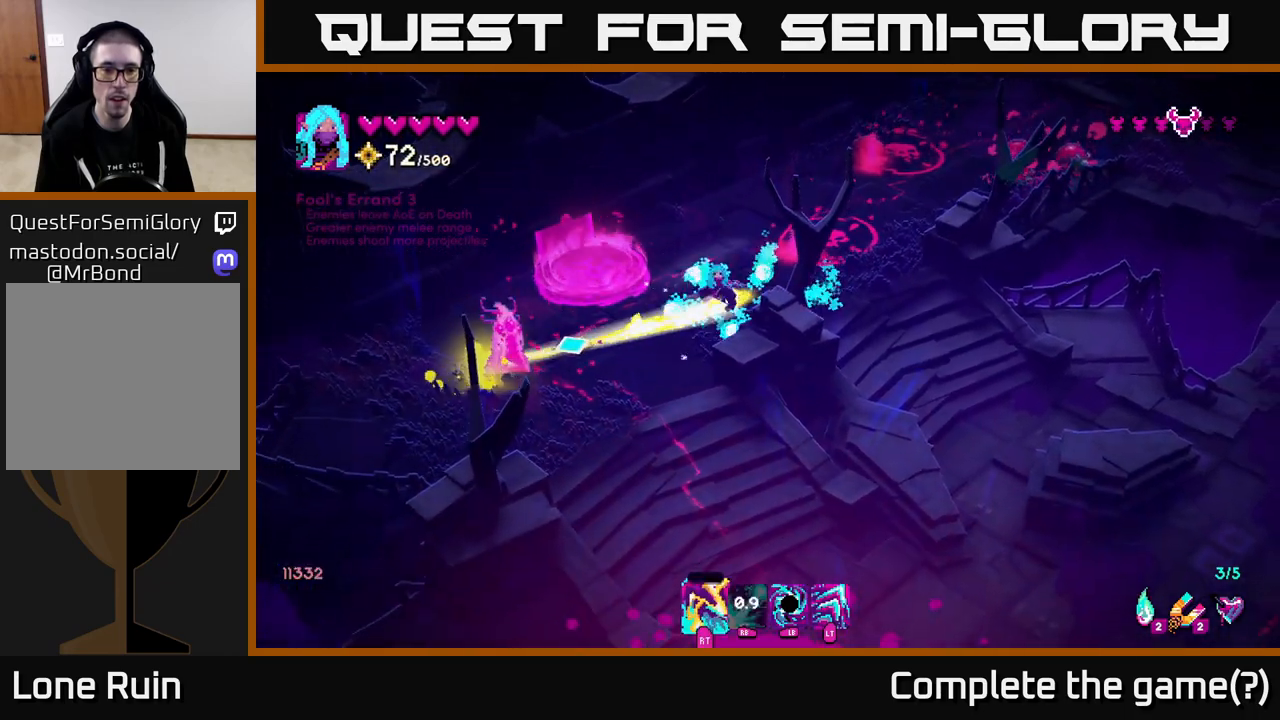
{"buttons": ["R1"], "left_stick": "down-right", "right_stick": "left", "events": [[100, "right_stick", "left"], [267, "left_stick", "down-right"], [500, "R1", "down"]]}
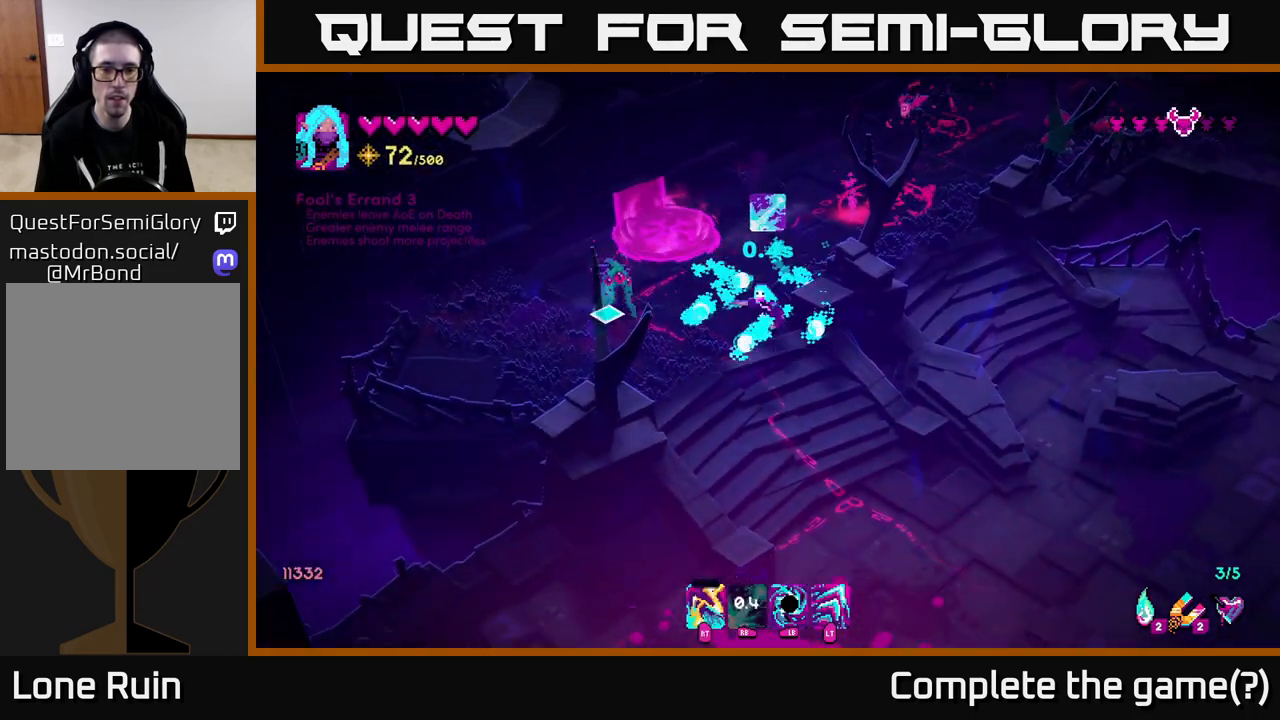
{"buttons": [], "left_stick": "down", "right_stick": "up-left", "events": [[67, "left_stick", "right"], [183, "left_stick", "center"], [333, "left_stick", "down"], [367, "R1", "up"], [433, "right_stick", "up-left"]]}
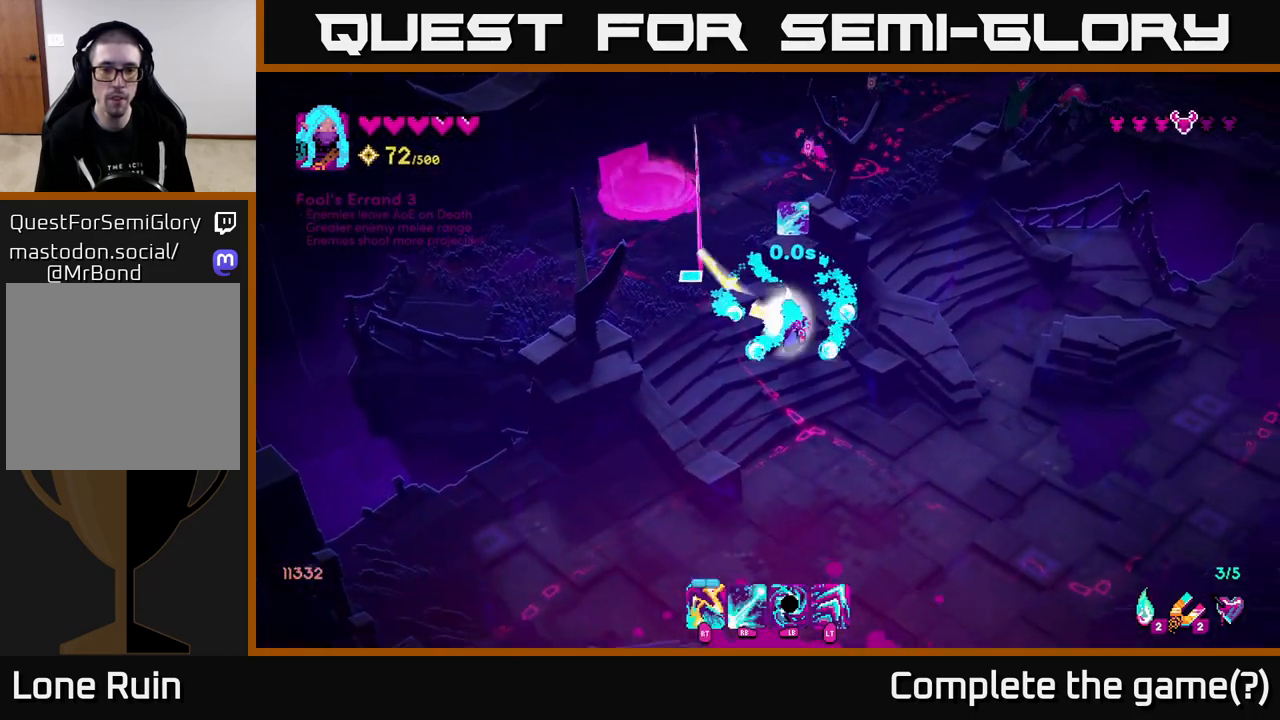
{"buttons": [], "left_stick": "up-left", "right_stick": "up-right", "events": [[17, "R2", "down"], [100, "R2", "up"], [100, "left_stick", "down-left"], [133, "right_stick", "up"], [217, "left_stick", "left"], [350, "R2", "down"], [400, "left_stick", "up-left"], [467, "R2", "up"], [483, "right_stick", "up-right"]]}
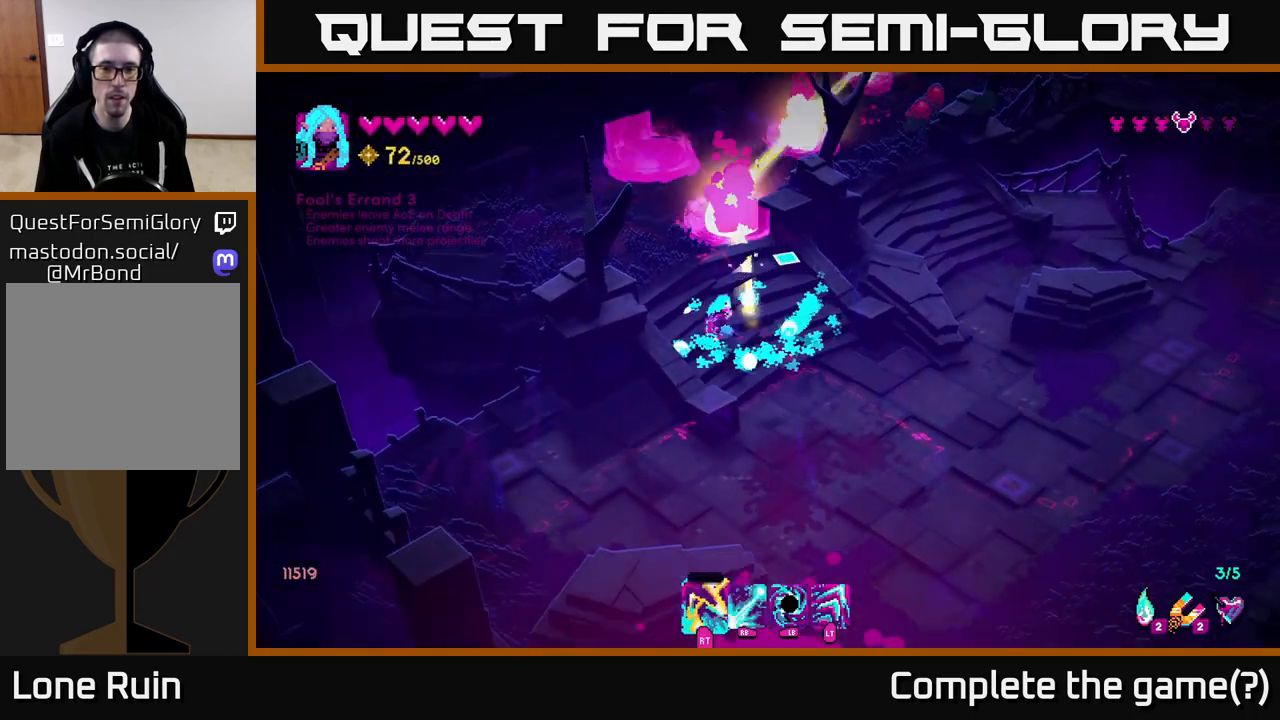
{"buttons": ["R1"], "left_stick": "up-left", "right_stick": "up-right", "events": [[417, "R1", "down"]]}
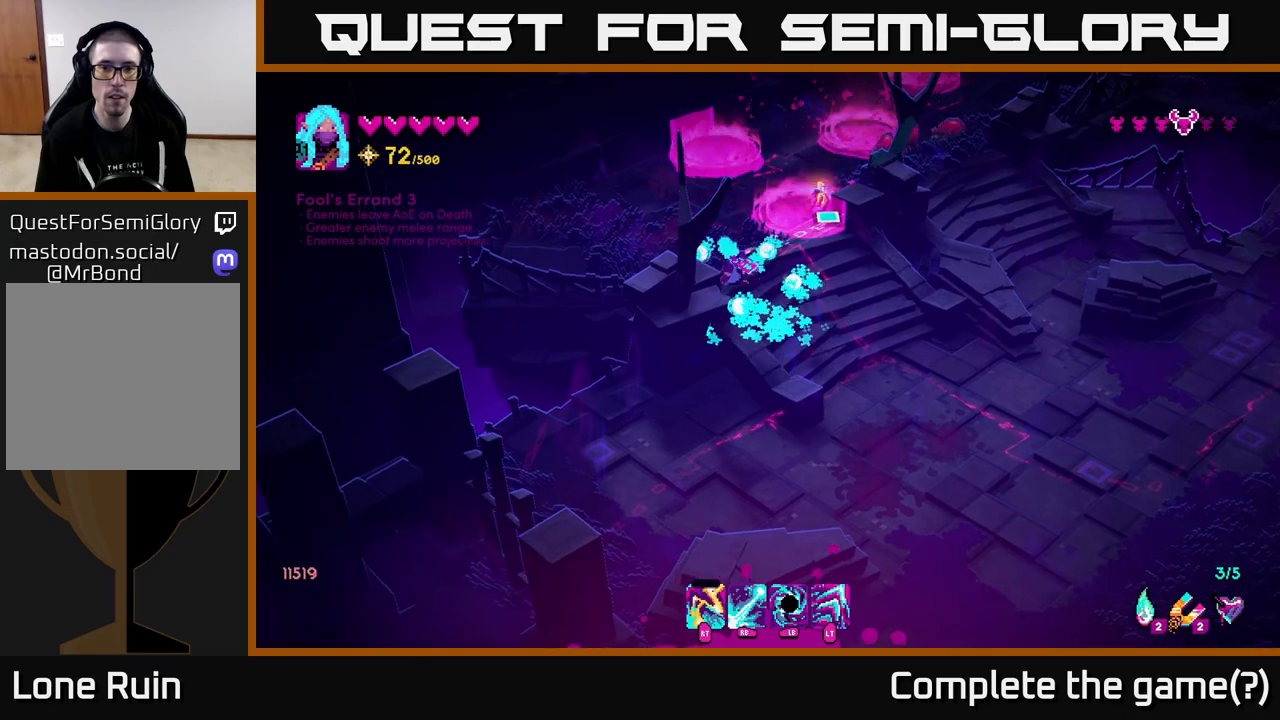
{"buttons": [], "left_stick": "center", "right_stick": "up-right", "events": [[483, "left_stick", "center"], [500, "R1", "up"]]}
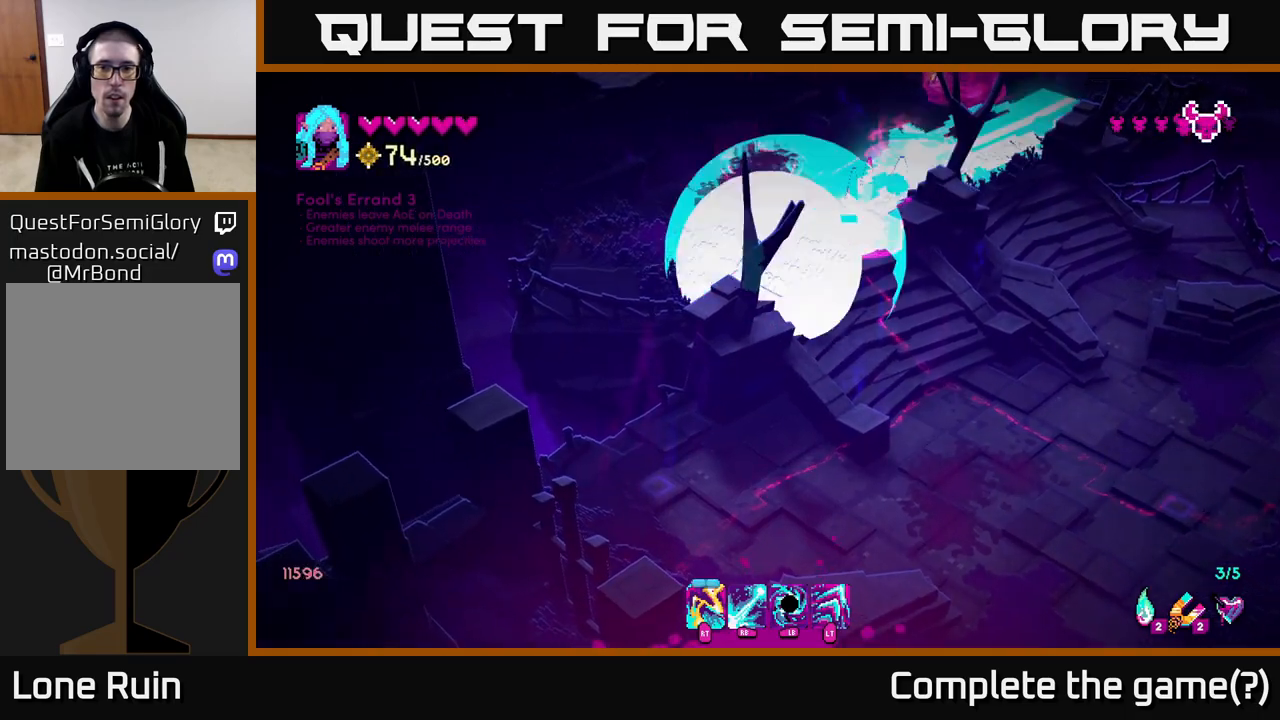
{"buttons": [], "left_stick": "down-right", "right_stick": "up-right", "events": [[67, "left_stick", "down-right"]]}
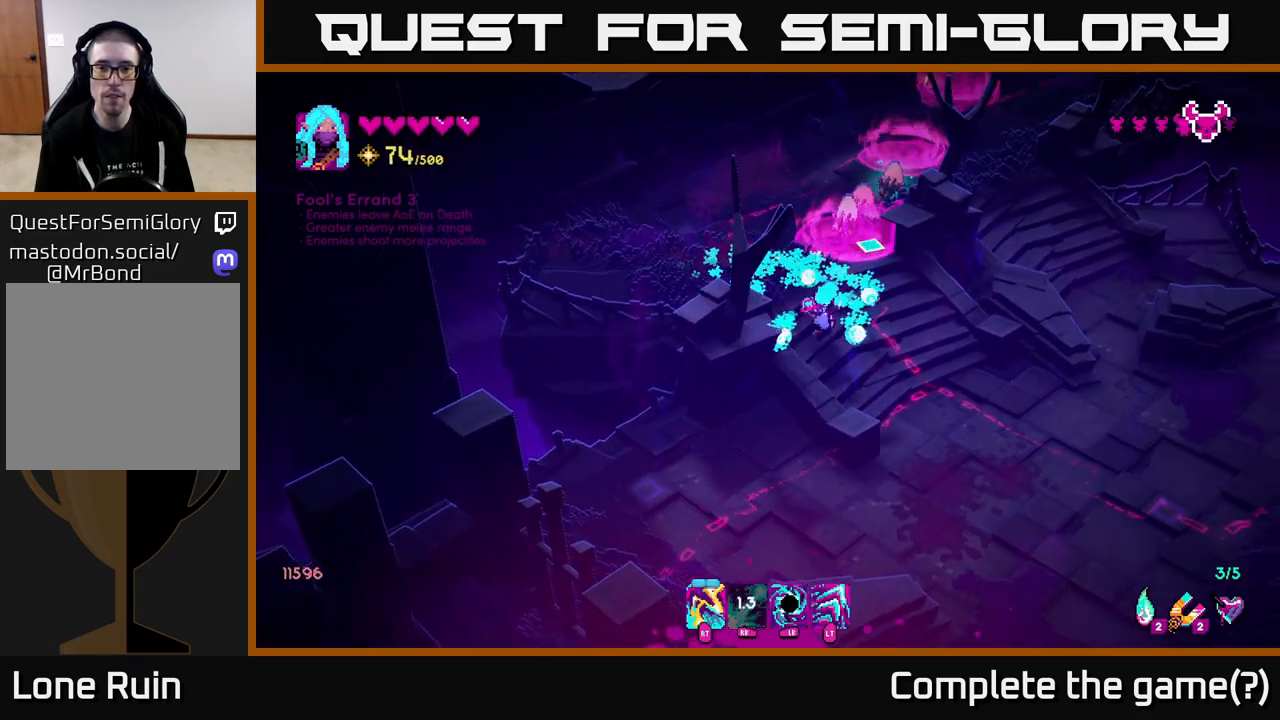
{"buttons": [], "left_stick": "up-right", "right_stick": "up", "events": [[17, "right_stick", "up"], [200, "left_stick", "right"], [433, "left_stick", "up-right"]]}
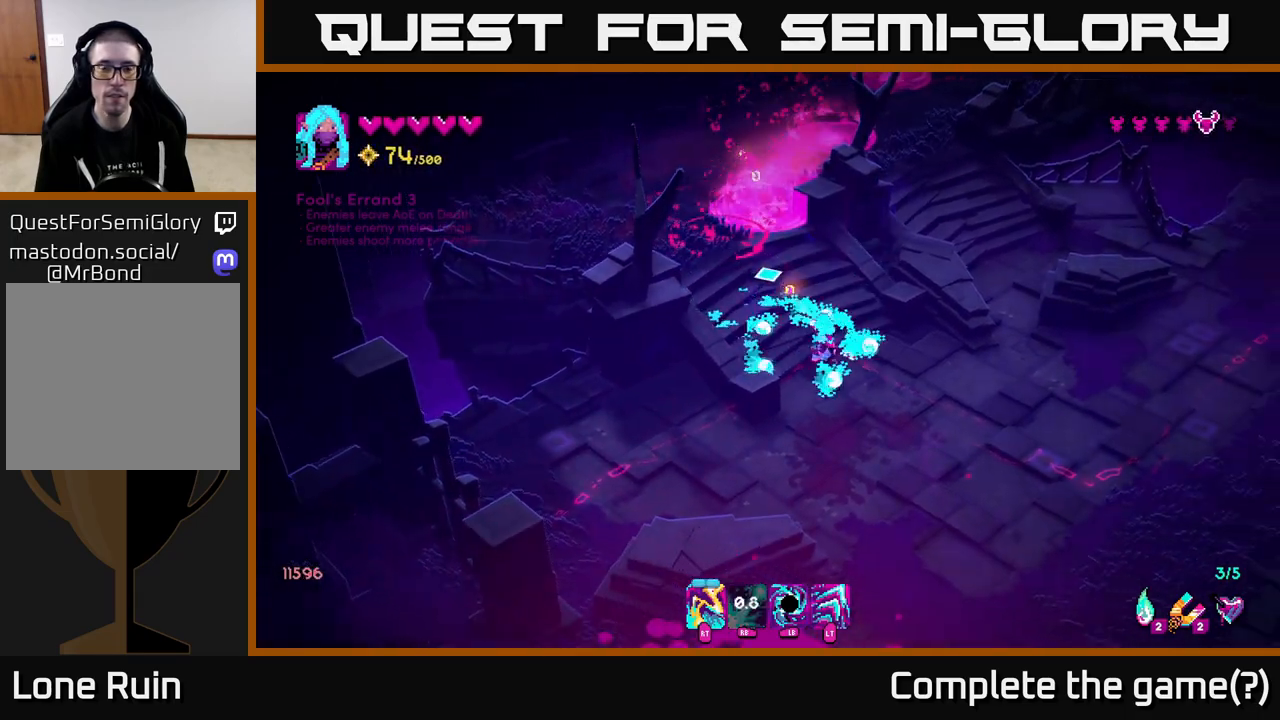
{"buttons": [], "left_stick": "up-right", "right_stick": "up", "events": [[67, "left_stick", "up-left"], [483, "left_stick", "up-right"]]}
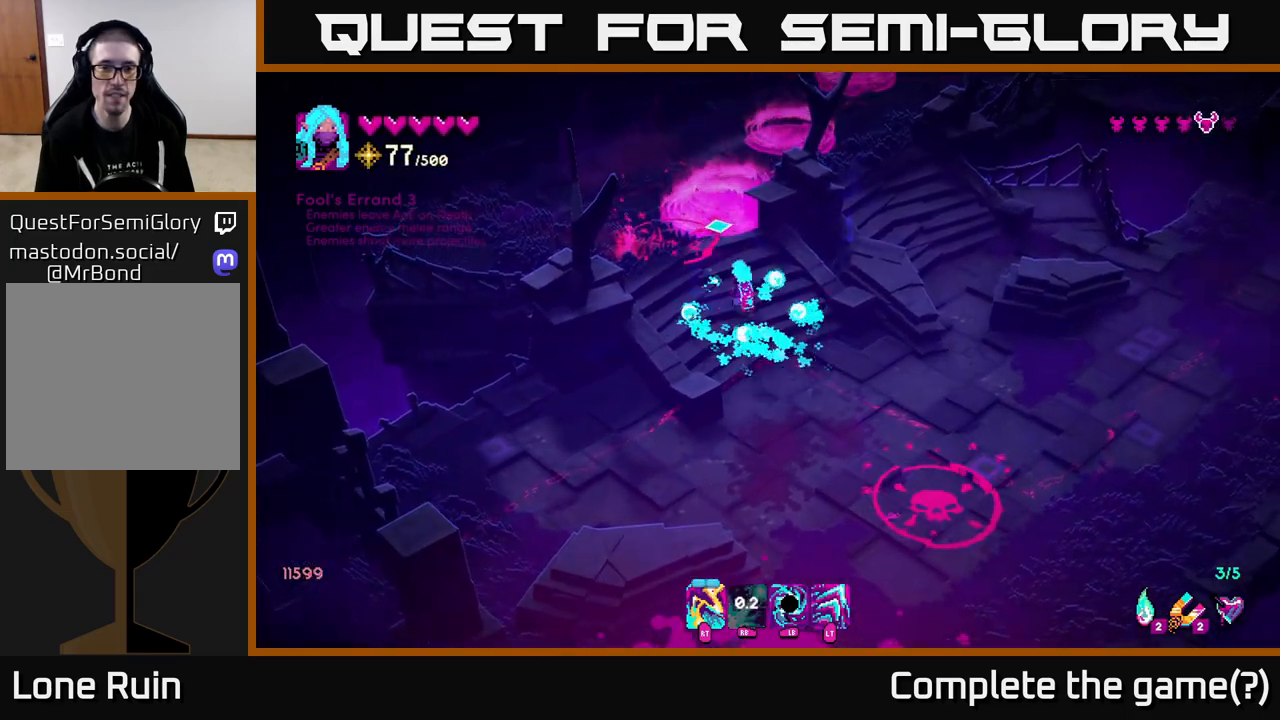
{"buttons": [], "left_stick": "right", "right_stick": "up-left", "events": [[100, "right_stick", "up-left"], [200, "left_stick", "down"], [350, "left_stick", "right"]]}
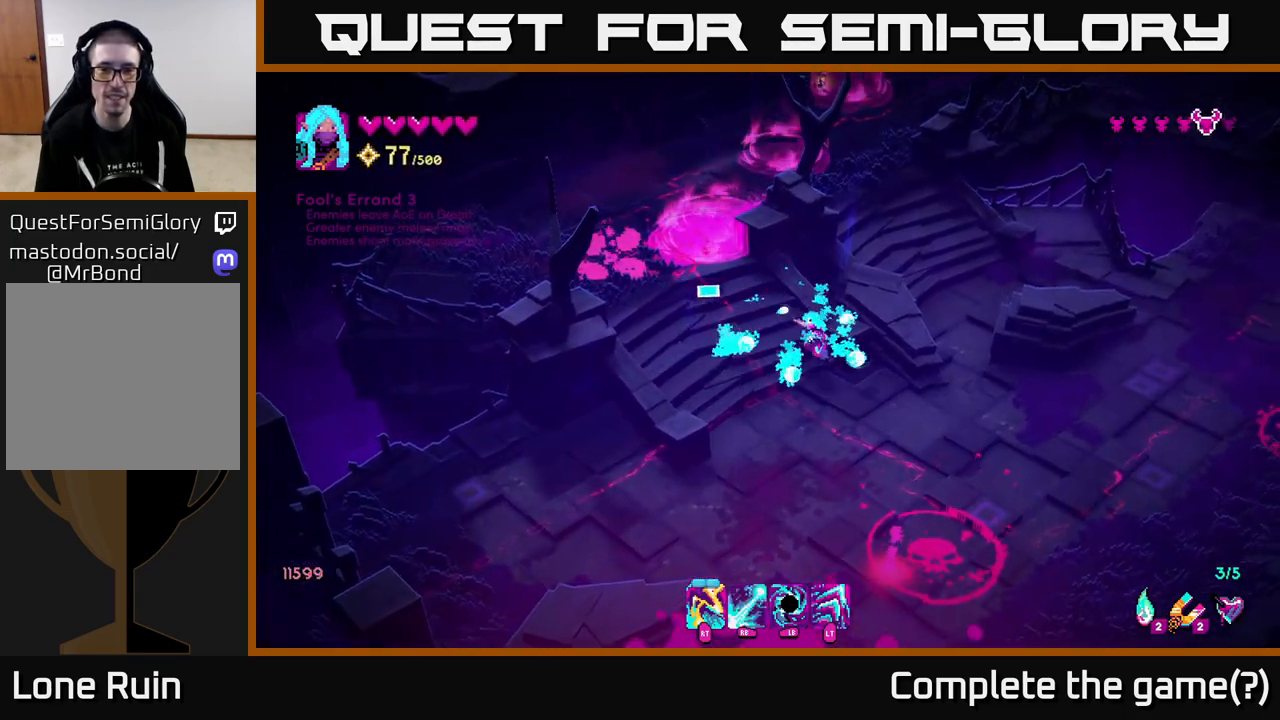
{"buttons": [], "left_stick": "down-right", "right_stick": "right", "events": [[33, "left_stick", "down"], [33, "right_stick", "down"], [83, "left_stick", "down-left"], [117, "right_stick", "down-right"], [433, "left_stick", "down-right"], [433, "right_stick", "right"]]}
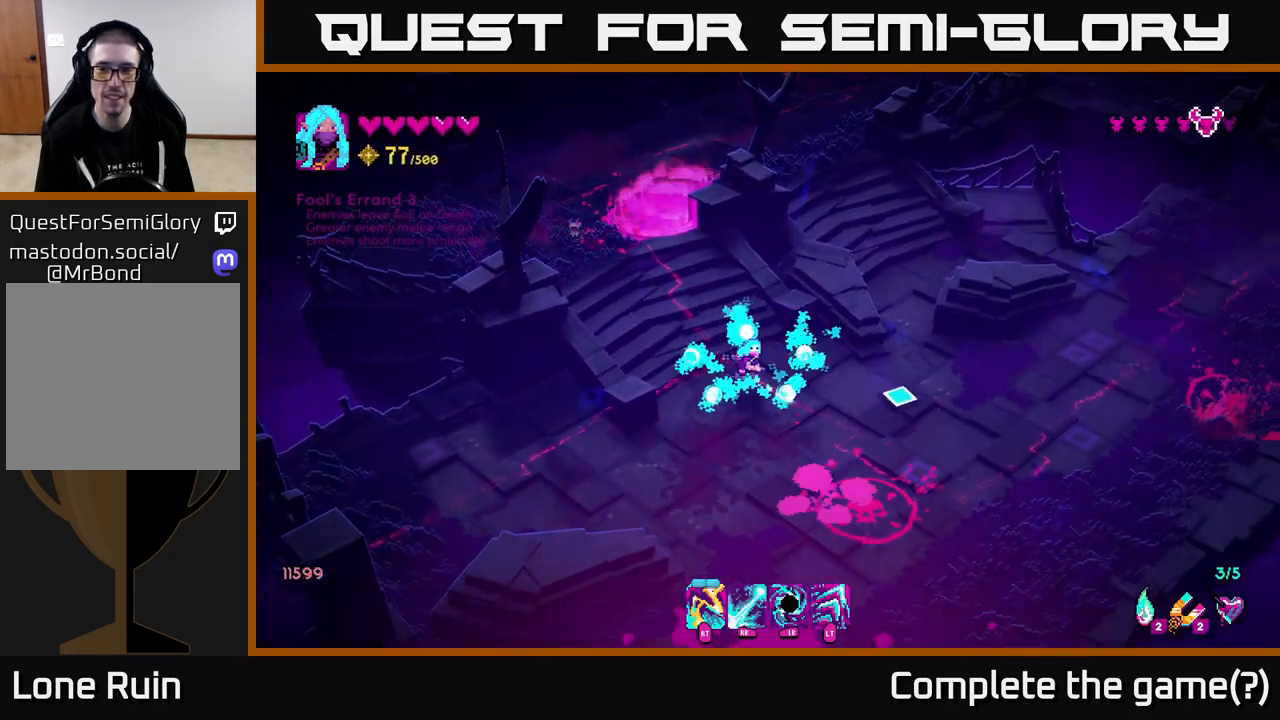
{"buttons": ["R1"], "left_stick": "right", "right_stick": "down-right", "events": [[50, "R1", "down"], [67, "left_stick", "up-right"], [267, "right_stick", "down-right"], [500, "left_stick", "right"]]}
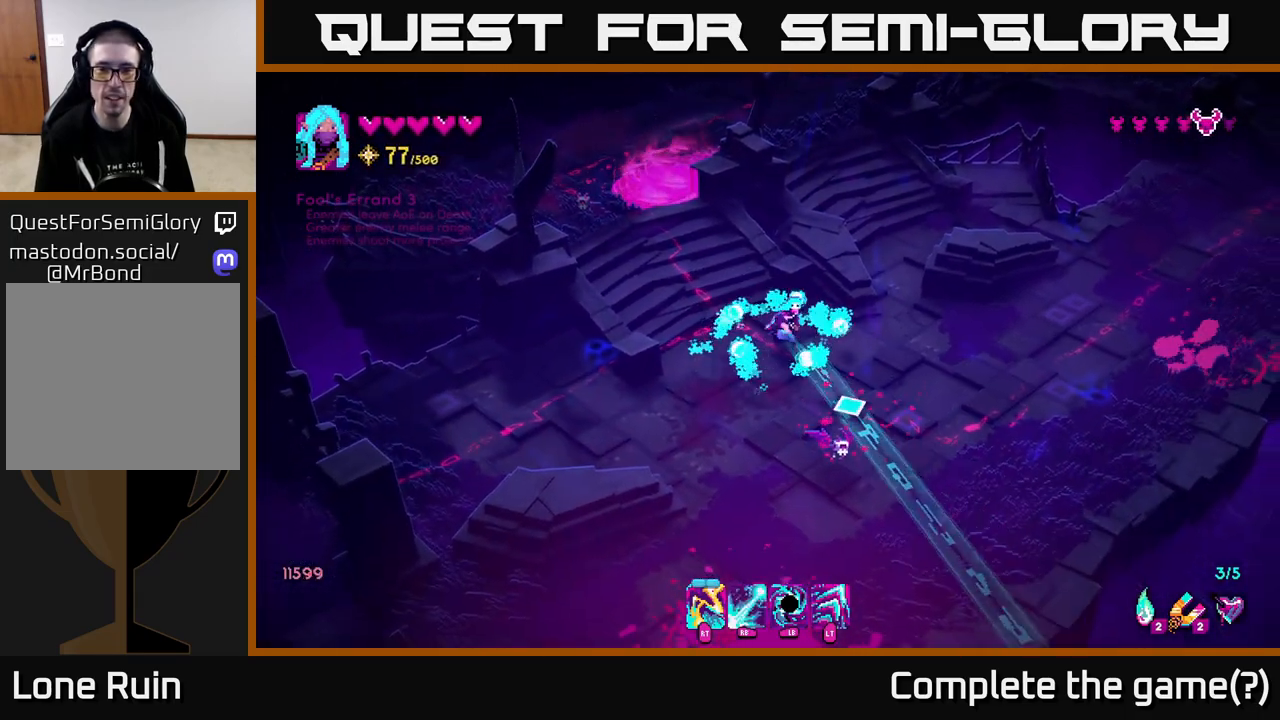
{"buttons": ["R2"], "left_stick": "down-right", "right_stick": "right", "events": [[33, "R1", "up"], [33, "right_stick", "down"], [267, "right_stick", "down-right"], [367, "right_stick", "right"], [400, "left_stick", "down-right"], [467, "R2", "down"]]}
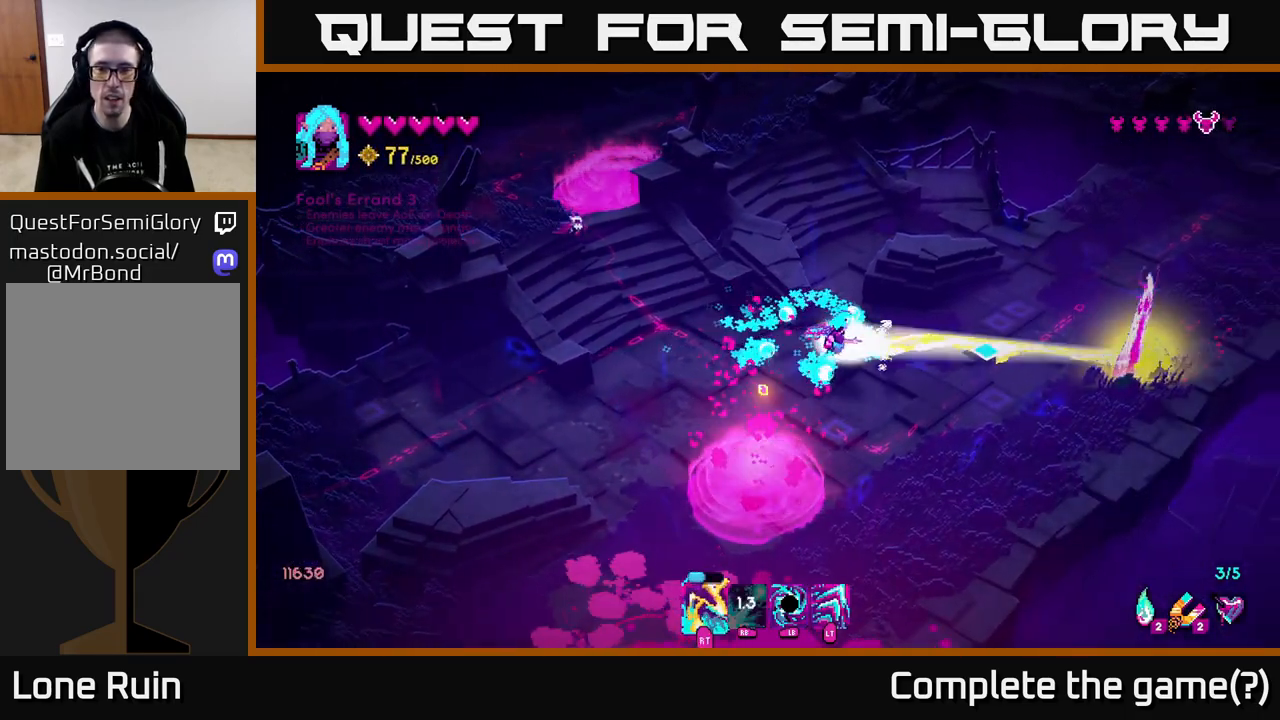
{"buttons": [], "left_stick": "down", "right_stick": "right", "events": [[100, "R2", "up"], [200, "R2", "down"], [367, "R2", "up"], [367, "left_stick", "down"]]}
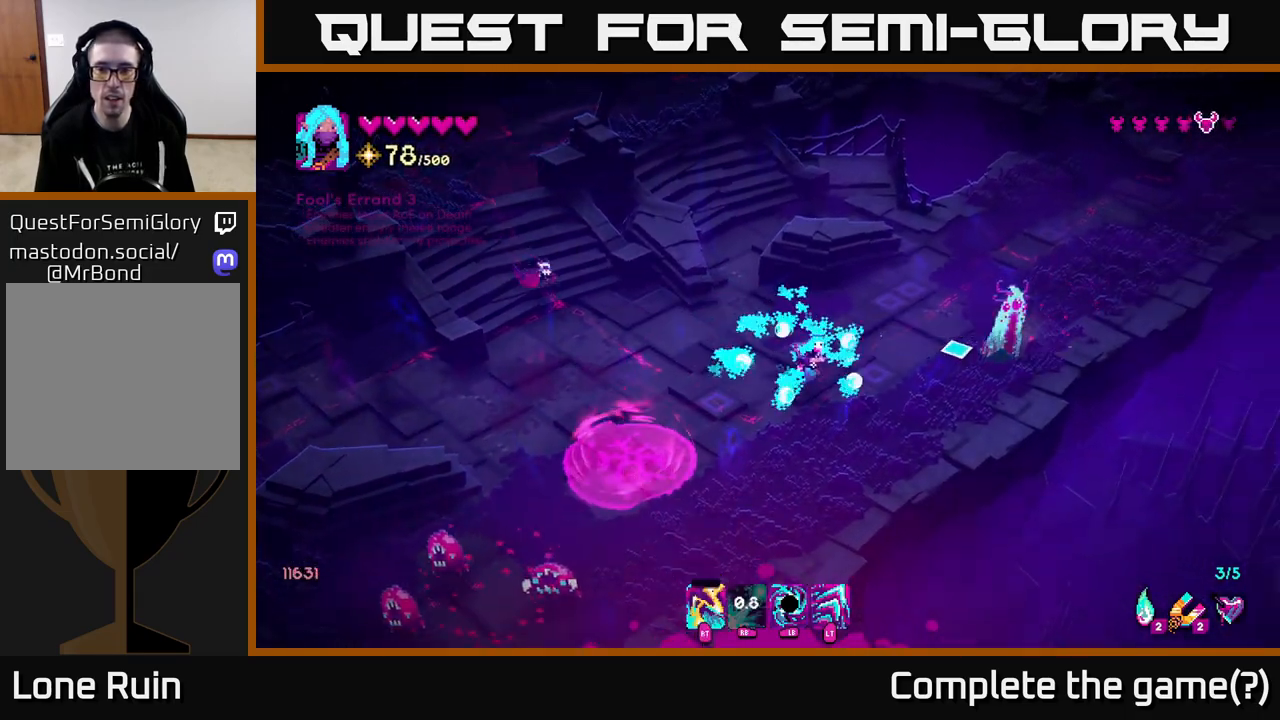
{"buttons": ["R1"], "left_stick": "down-left", "right_stick": "left", "events": [[133, "right_stick", "up-right"], [317, "right_stick", "up-left"], [350, "left_stick", "down-left"], [483, "R1", "down"], [500, "right_stick", "left"]]}
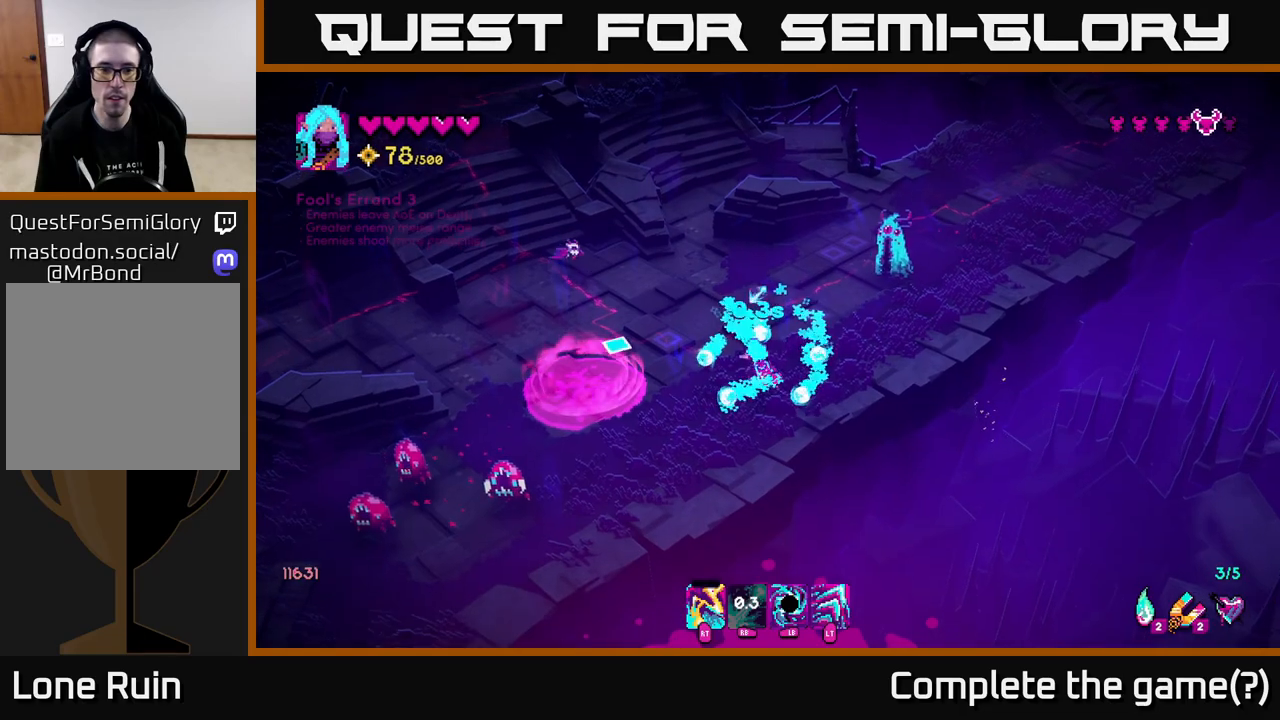
{"buttons": ["R1"], "left_stick": "right", "right_stick": "left", "events": [[417, "left_stick", "right"]]}
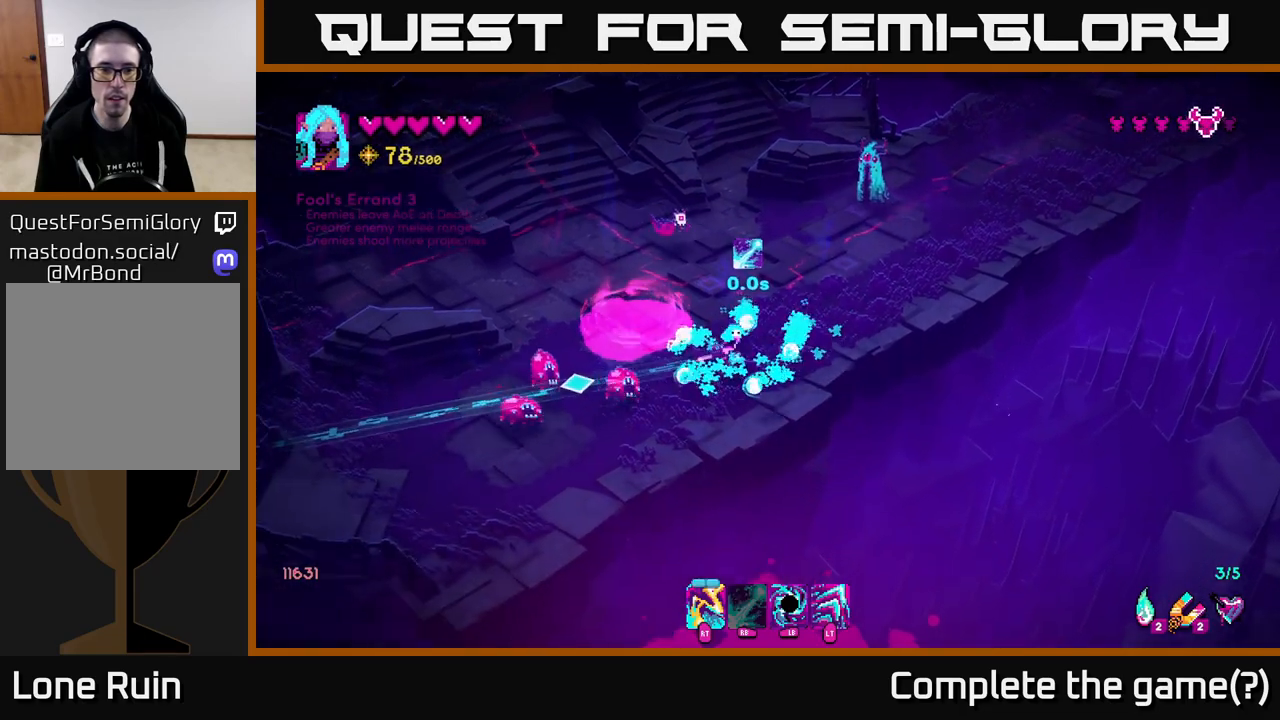
{"buttons": ["L2"], "left_stick": "up-right", "right_stick": "down-left", "events": [[17, "left_stick", "up-right"], [350, "R1", "up"], [433, "L2", "down"], [433, "right_stick", "down-left"]]}
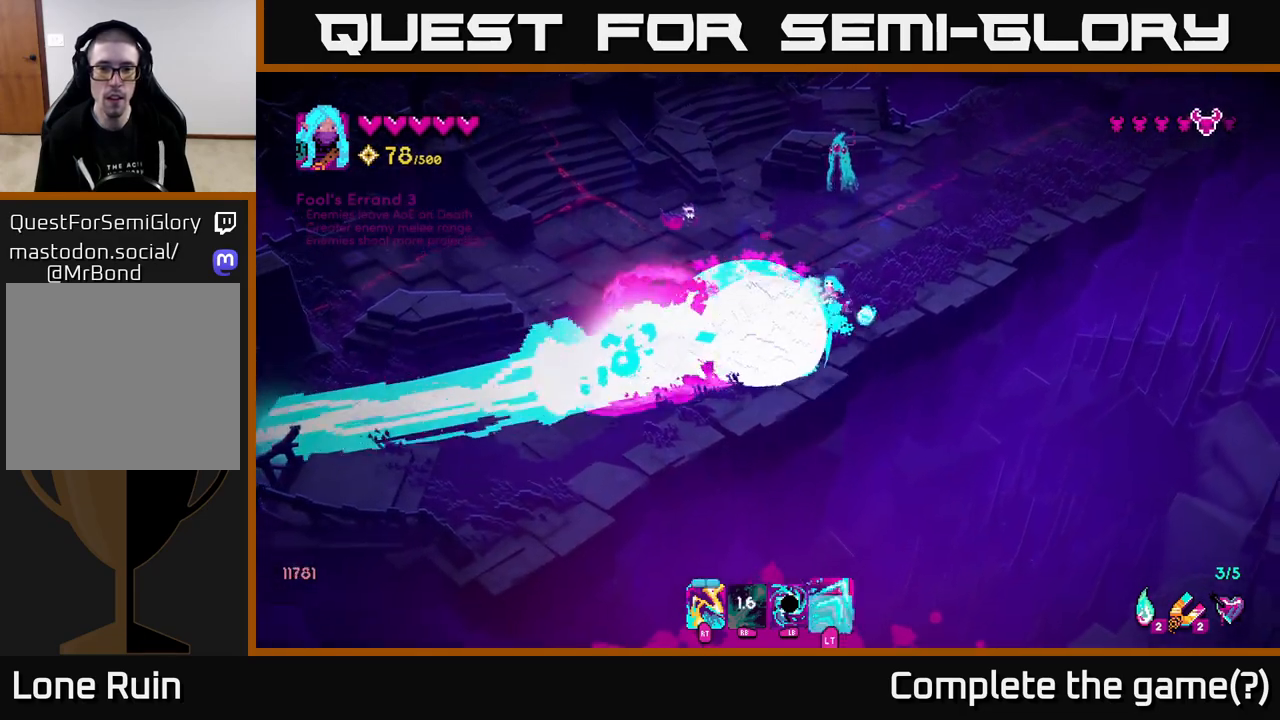
{"buttons": [], "left_stick": "up-left", "right_stick": "left", "events": [[33, "R2", "down"], [83, "L2", "up"], [217, "R2", "up"], [317, "R2", "down"], [317, "left_stick", "up"], [433, "R2", "up"], [500, "left_stick", "up-left"], [500, "right_stick", "left"]]}
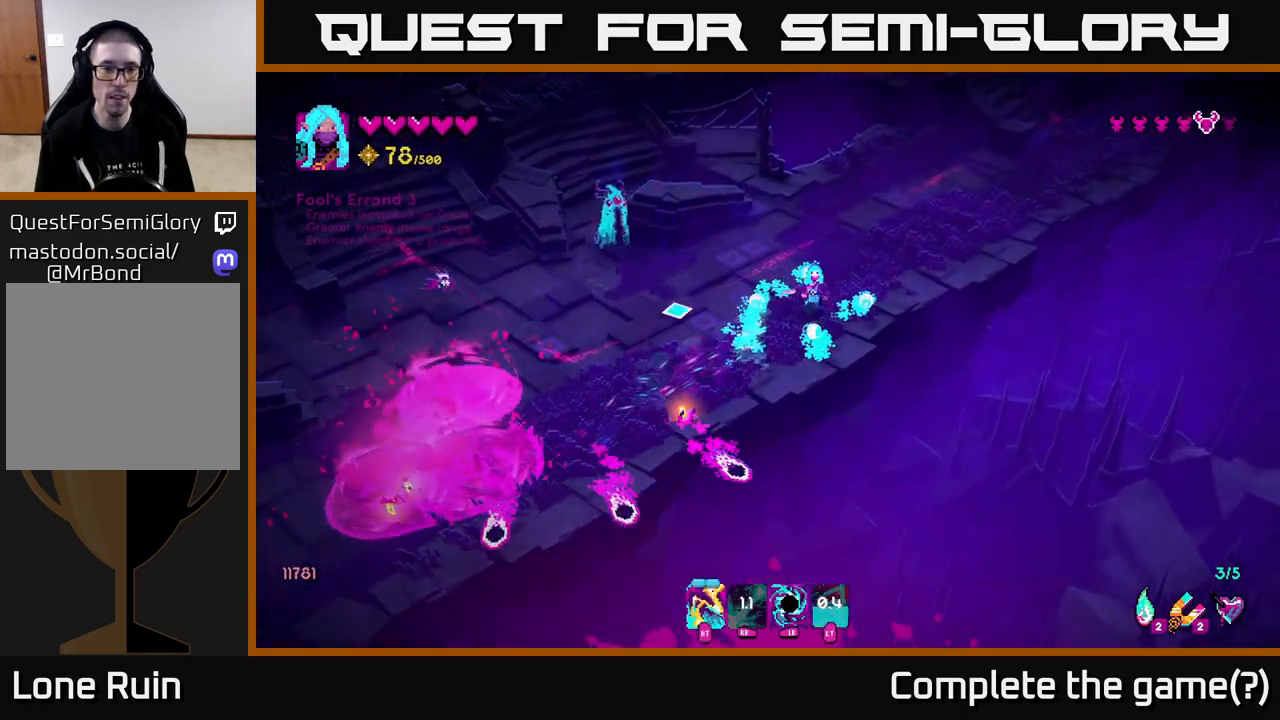
{"buttons": ["R2"], "left_stick": "down", "right_stick": "up-left", "events": [[167, "R2", "down"], [200, "left_stick", "down-left"], [283, "right_stick", "up-left"], [300, "R2", "up"], [383, "R2", "down"], [467, "left_stick", "down"]]}
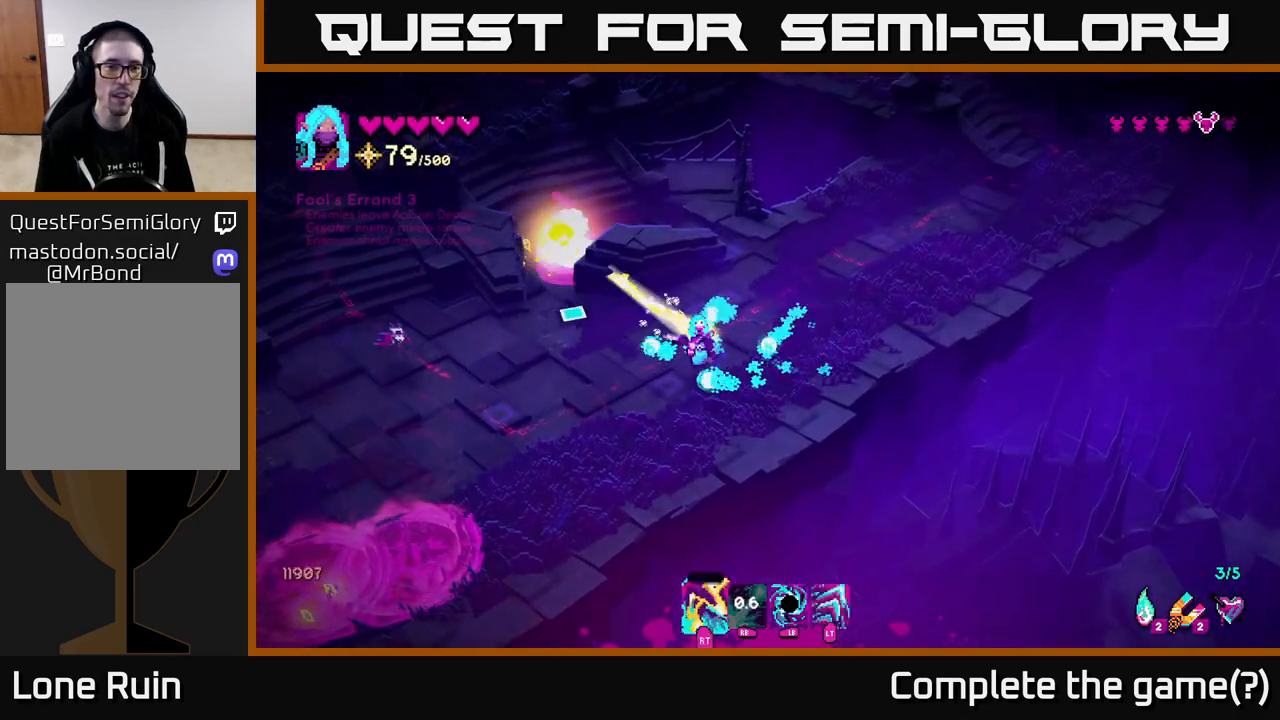
{"buttons": [], "left_stick": "up-right", "right_stick": "left", "events": [[17, "R2", "up"], [33, "right_stick", "left"], [250, "R2", "down"], [333, "left_stick", "right"], [367, "R2", "up"], [467, "left_stick", "up-right"]]}
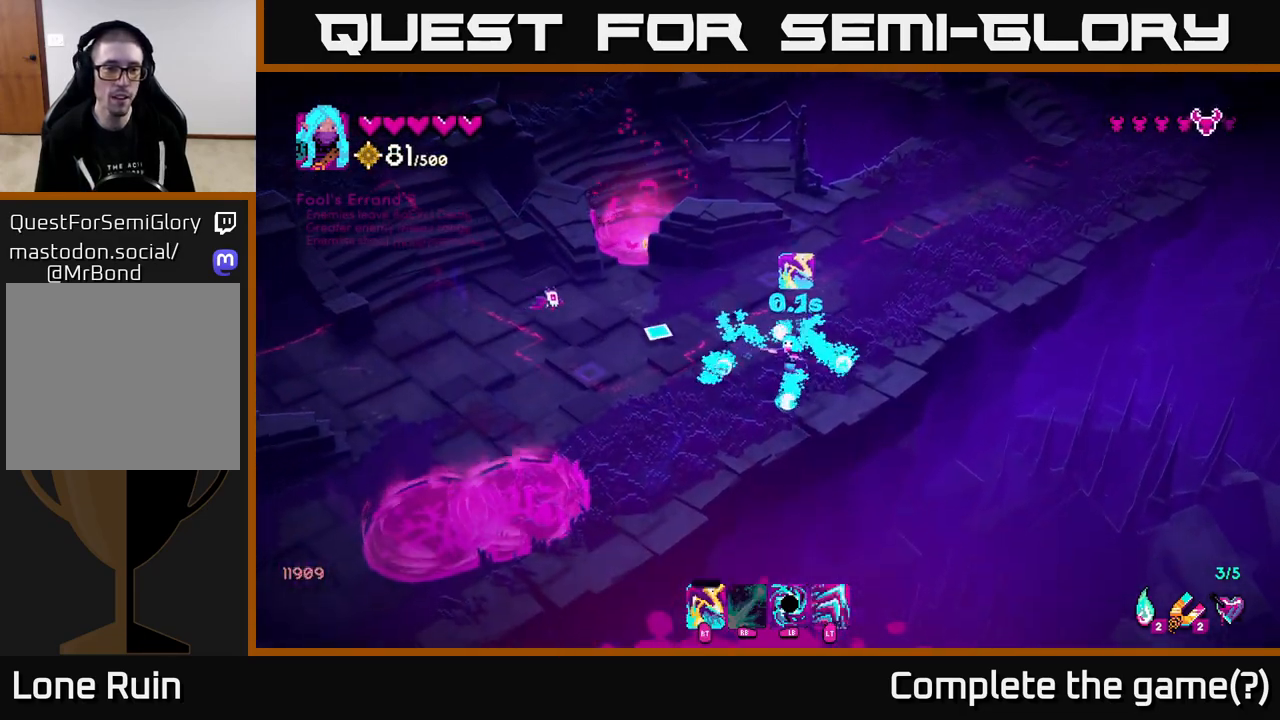
{"buttons": ["R1"], "left_stick": "down-left", "right_stick": "left", "events": [[150, "left_stick", "left"], [233, "left_stick", "center"], [383, "left_stick", "down-left"], [500, "R1", "down"]]}
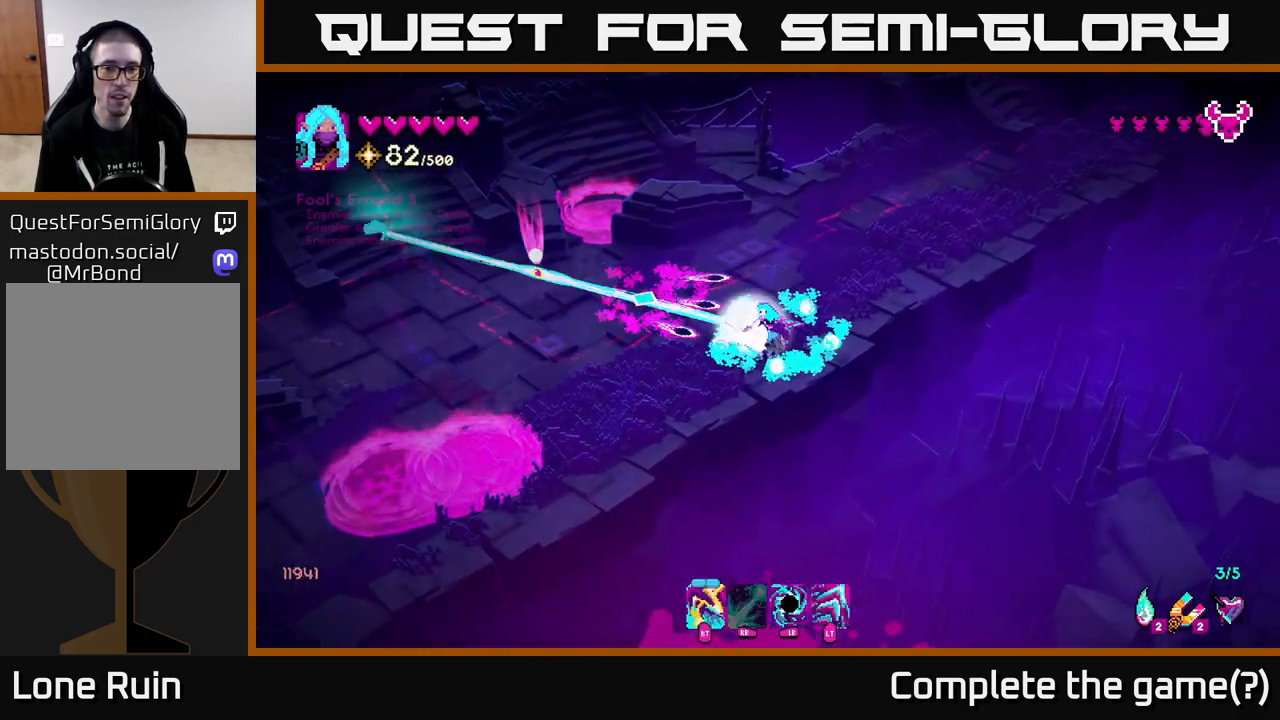
{"buttons": [], "left_stick": "up-right", "right_stick": "up-left", "events": [[17, "R1", "up"], [33, "L2", "down"], [167, "L2", "up"], [200, "right_stick", "up-left"], [400, "left_stick", "down-right"], [467, "left_stick", "up-right"]]}
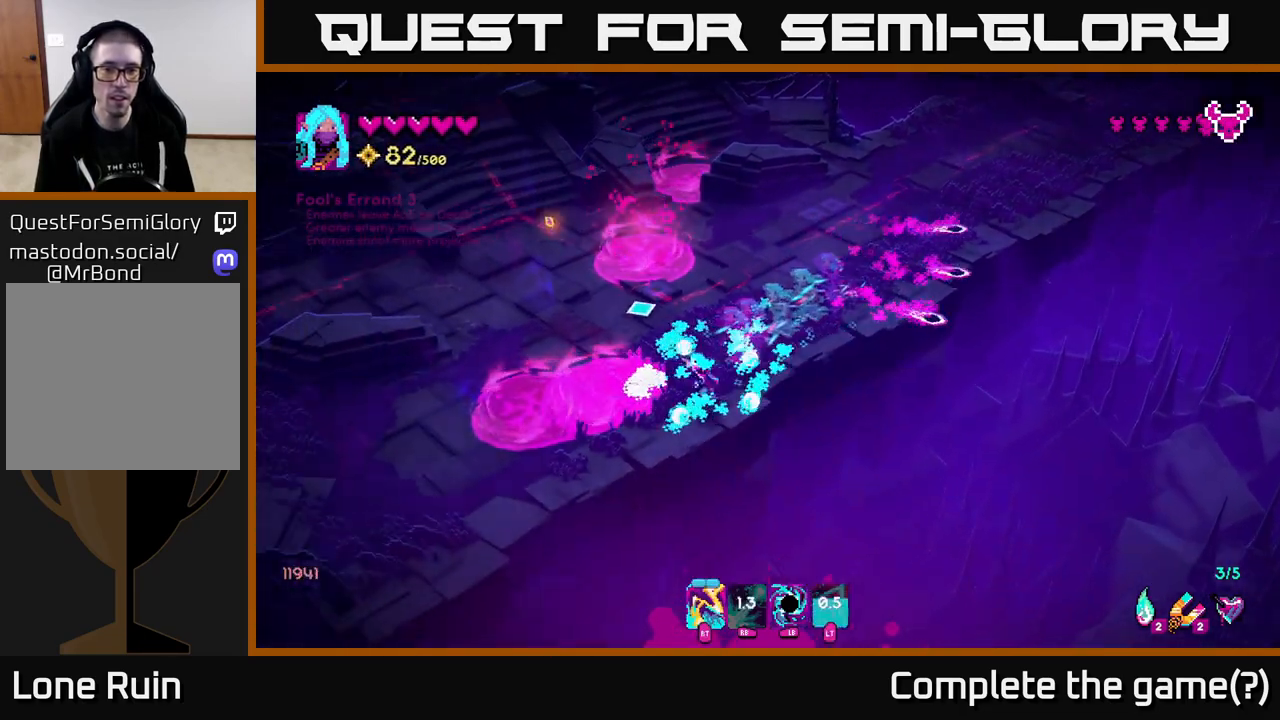
{"buttons": [], "left_stick": "up", "right_stick": "up-left", "events": [[250, "left_stick", "up"]]}
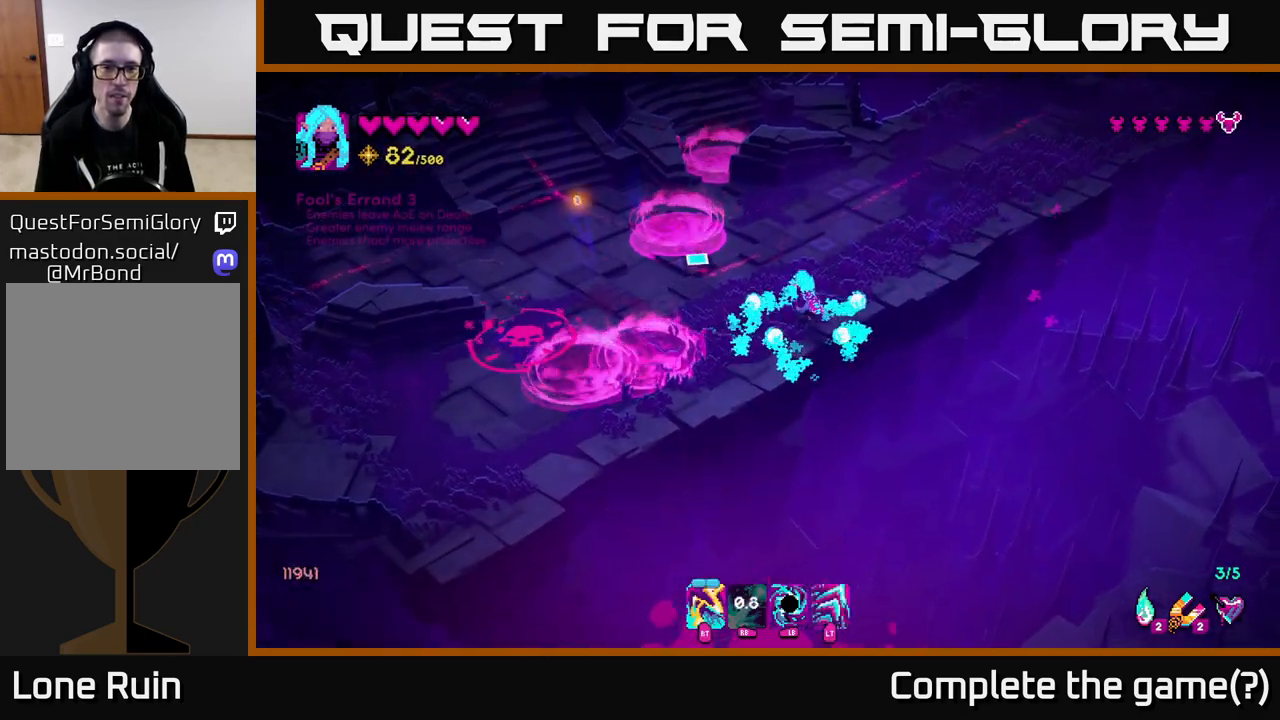
{"buttons": [], "left_stick": "up", "right_stick": "left", "events": [[200, "left_stick", "up-left"], [333, "left_stick", "up"], [467, "right_stick", "left"]]}
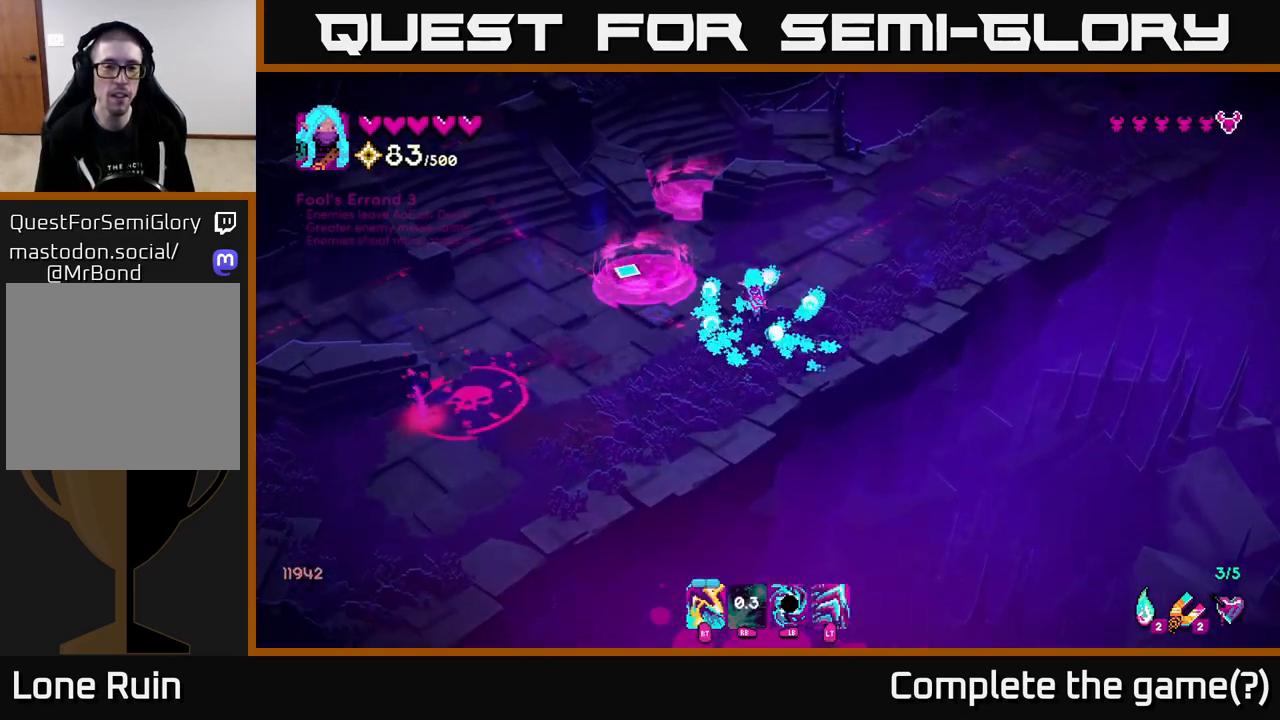
{"buttons": ["R1"], "left_stick": "down", "right_stick": "down-left", "events": [[300, "left_stick", "right"], [433, "right_stick", "down-left"], [450, "left_stick", "down"], [500, "R1", "down"]]}
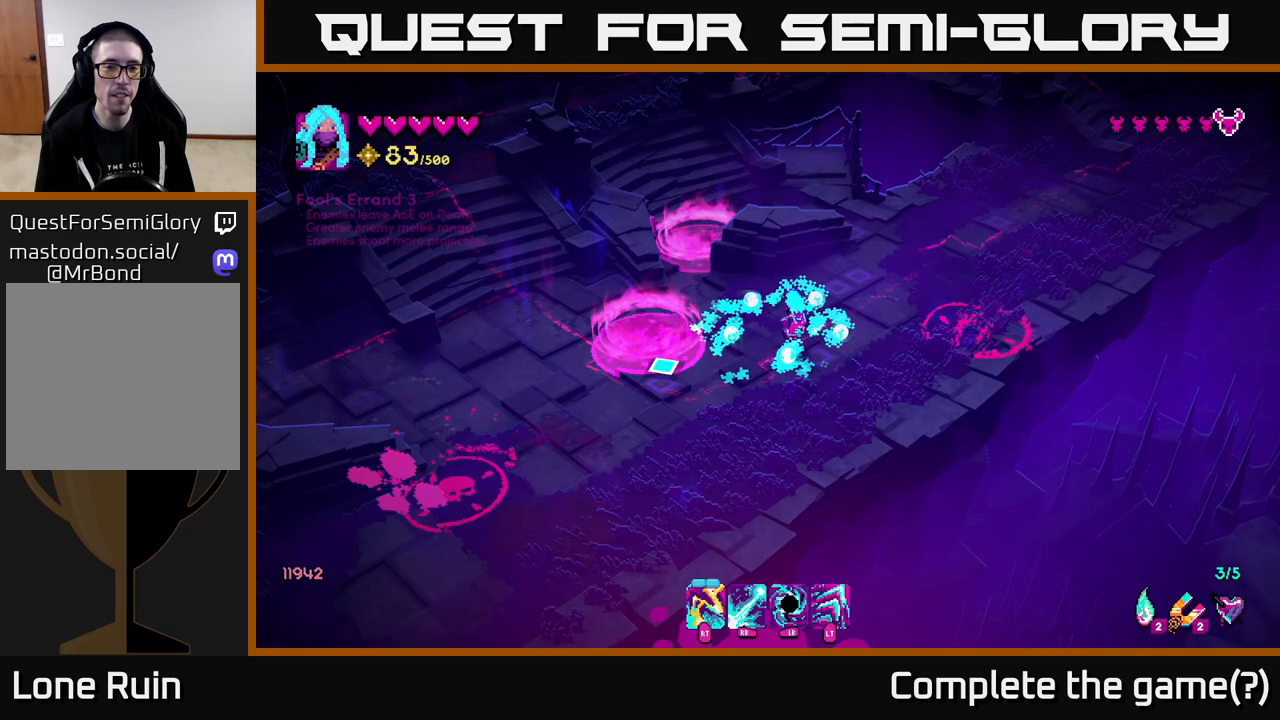
{"buttons": ["R1"], "left_stick": "down-left", "right_stick": "down-left", "events": [[183, "left_stick", "down-left"]]}
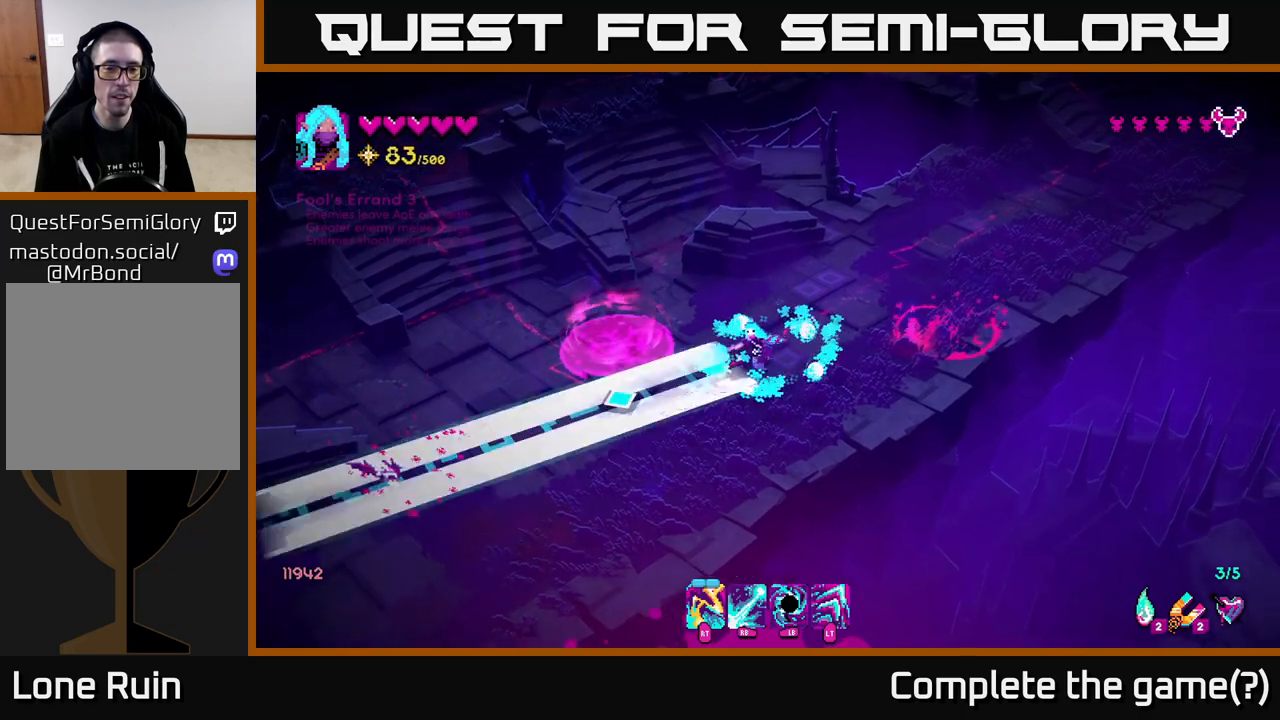
{"buttons": [], "left_stick": "right", "right_stick": "up-right", "events": [[67, "left_stick", "center"], [133, "R1", "up"], [183, "left_stick", "down-left"], [333, "left_stick", "down"], [367, "right_stick", "up-right"], [483, "left_stick", "right"]]}